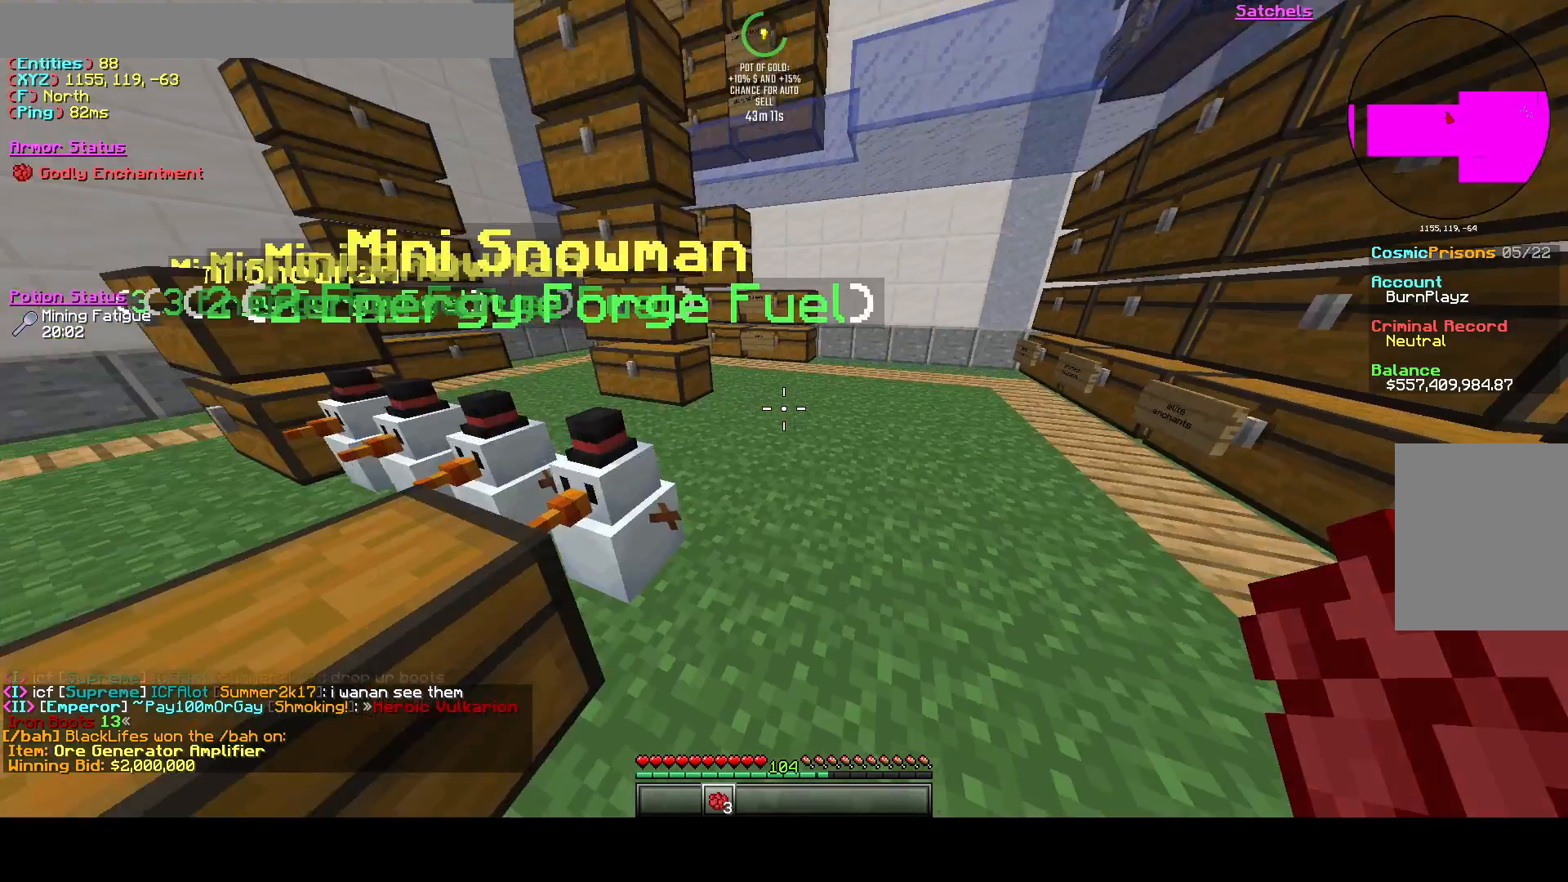
Gameplay with keyboard; each line is a JSON object with the keys held at the frame after it. "events" lists presses ("down") and releases ("up") of "a", "d", "s", "space" and "w" between this image and that frame as [ms after this image, input, new state], when the widget could be followed in between. No other keys are recorded. Mouse input is not recorded.
{"keys": [], "events": [[42, "a", "down"], [125, "space", "down"], [167, "w", "down"], [250, "space", "up"], [292, "a", "up"], [417, "w", "up"]]}
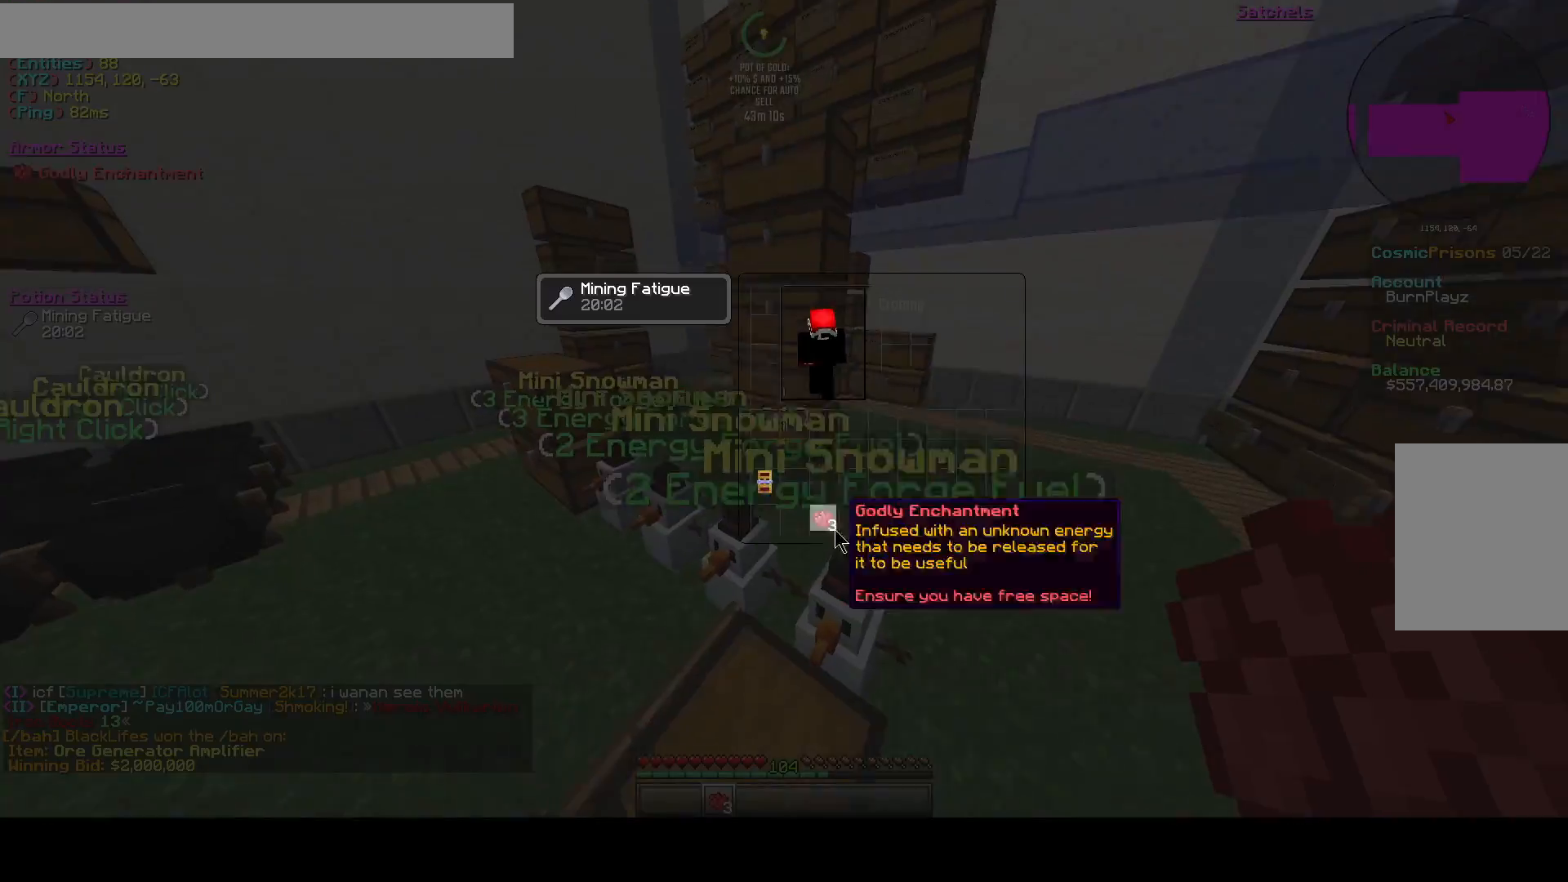
{"keys": [], "events": []}
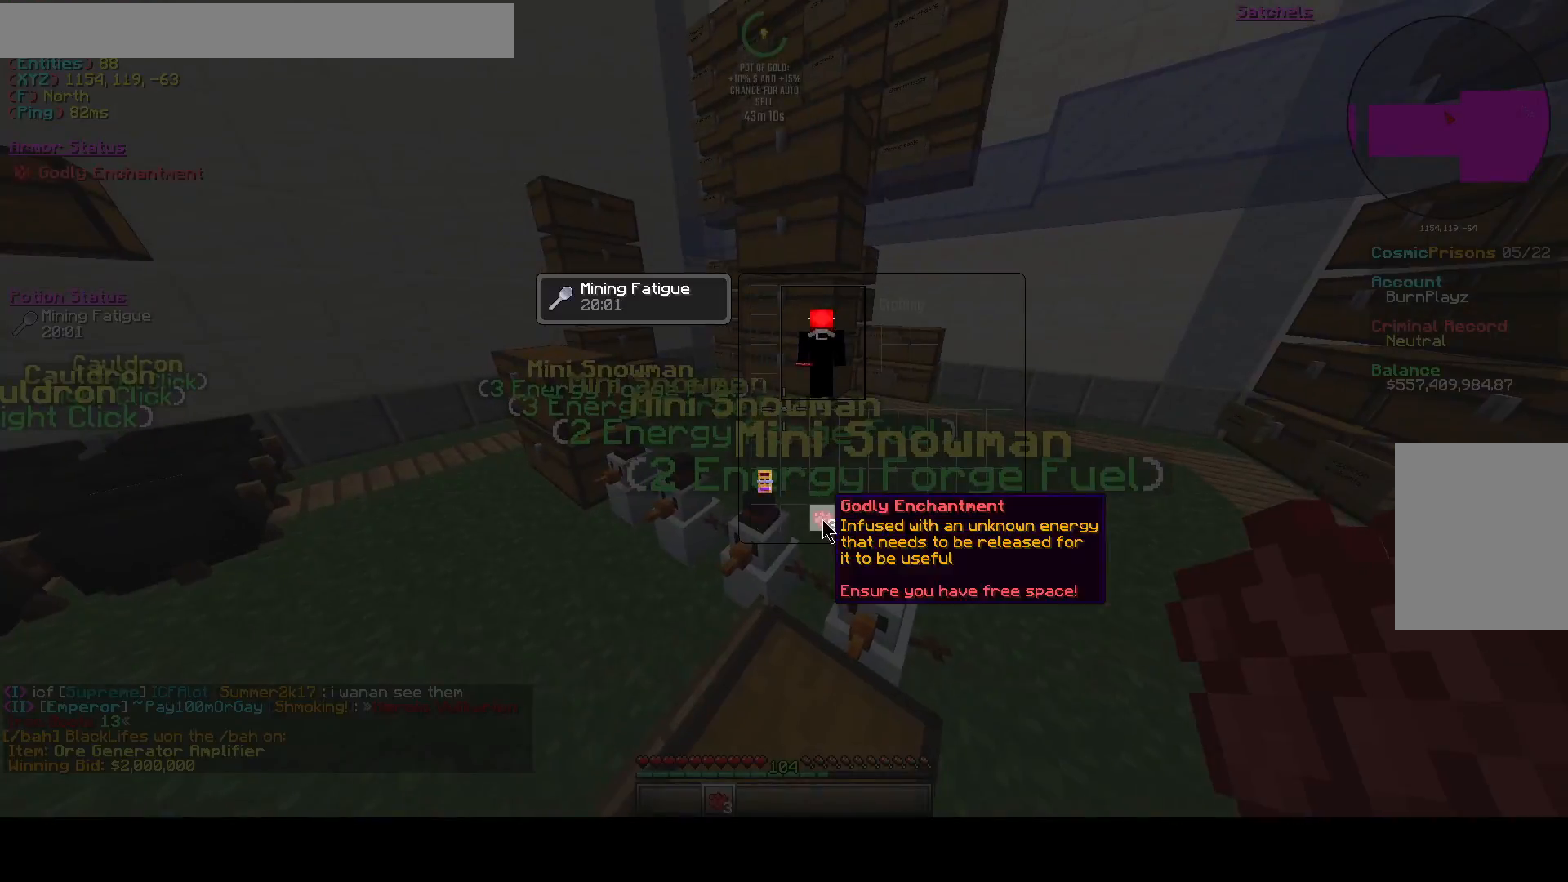
{"keys": [], "events": []}
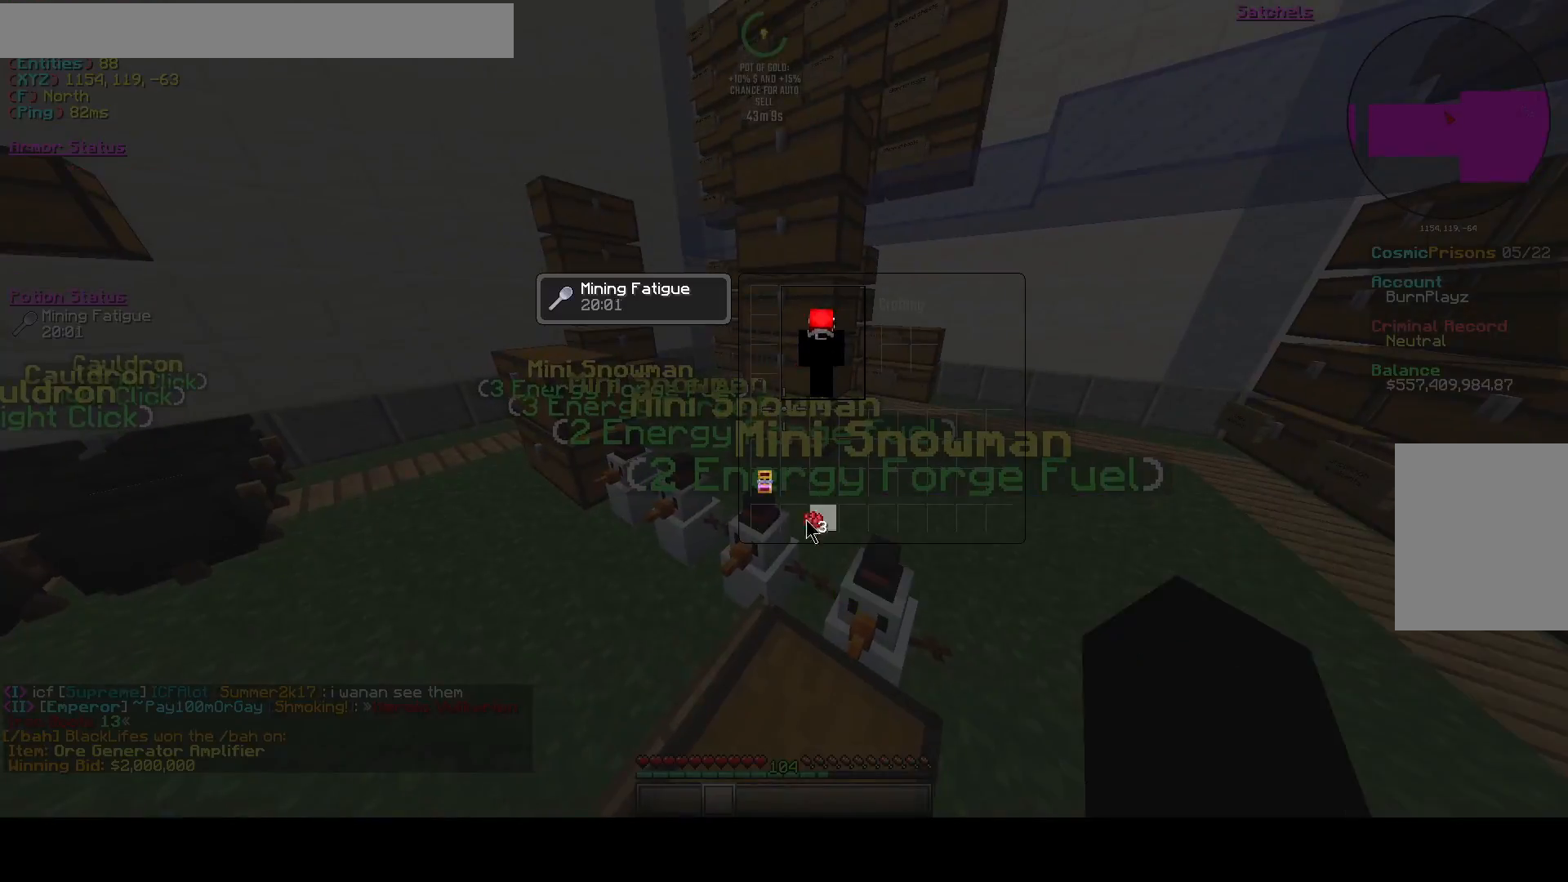
{"keys": [], "events": []}
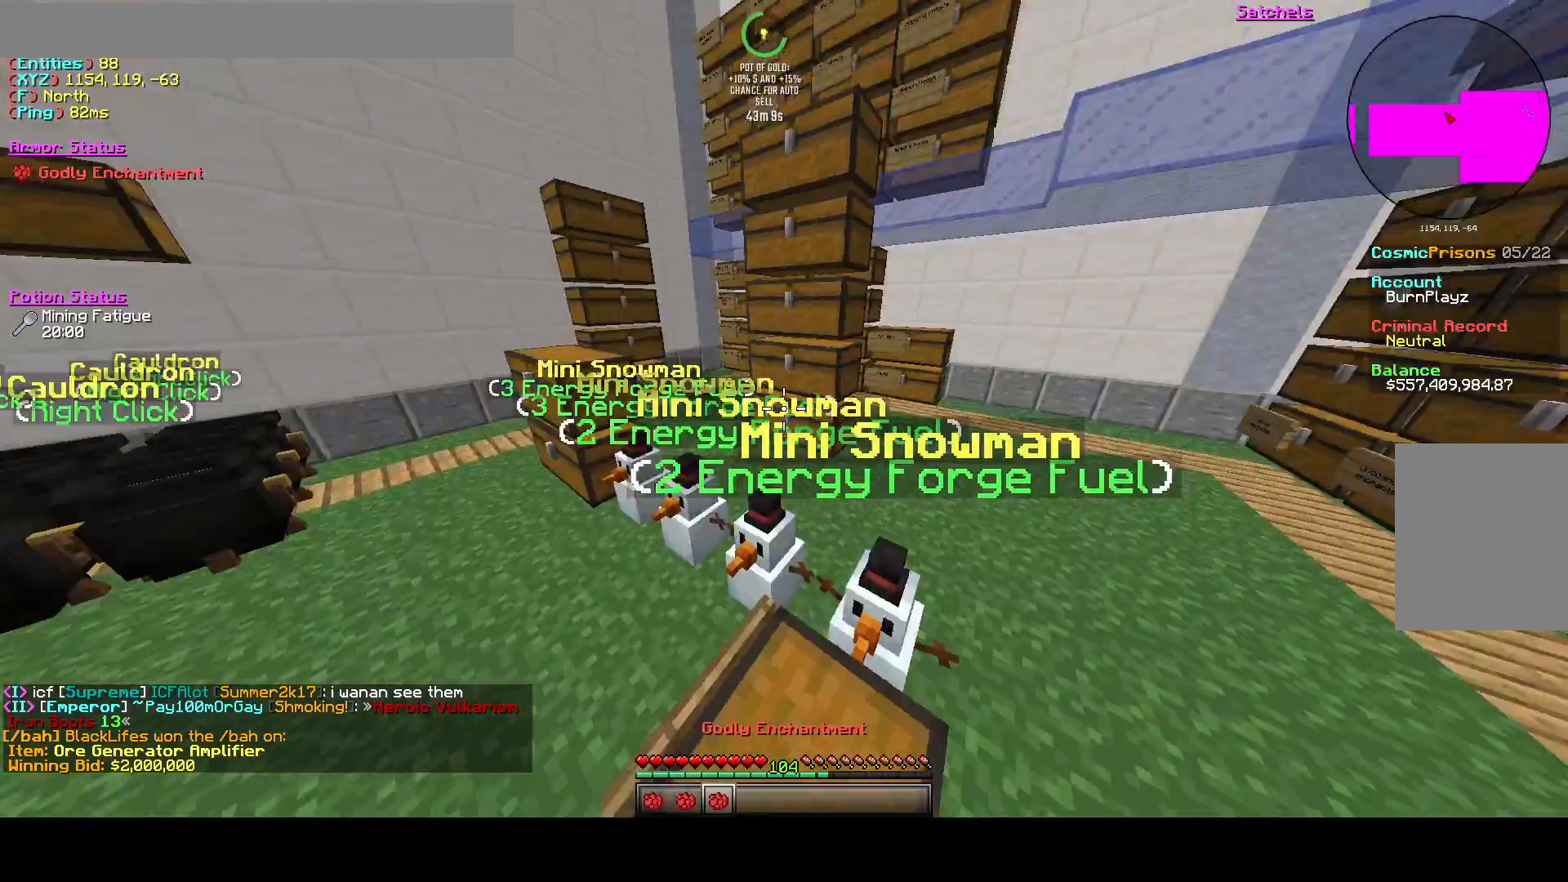
{"keys": ["space", "w"], "events": [[42, "w", "down"], [83, "space", "down"]]}
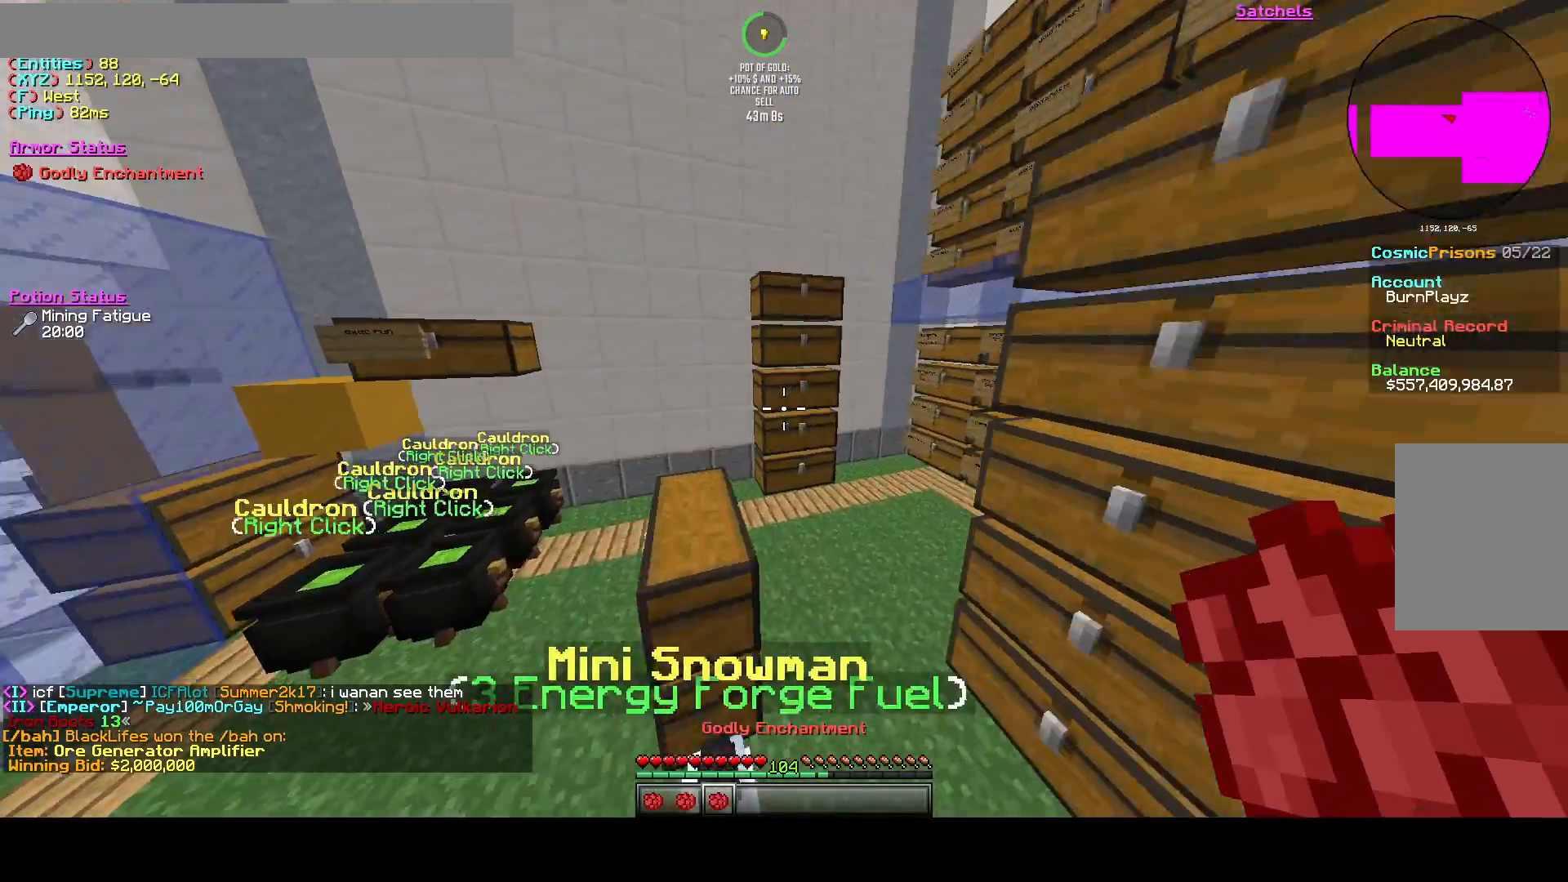
{"keys": ["space", "w"], "events": [[42, "a", "down"], [333, "a", "up"]]}
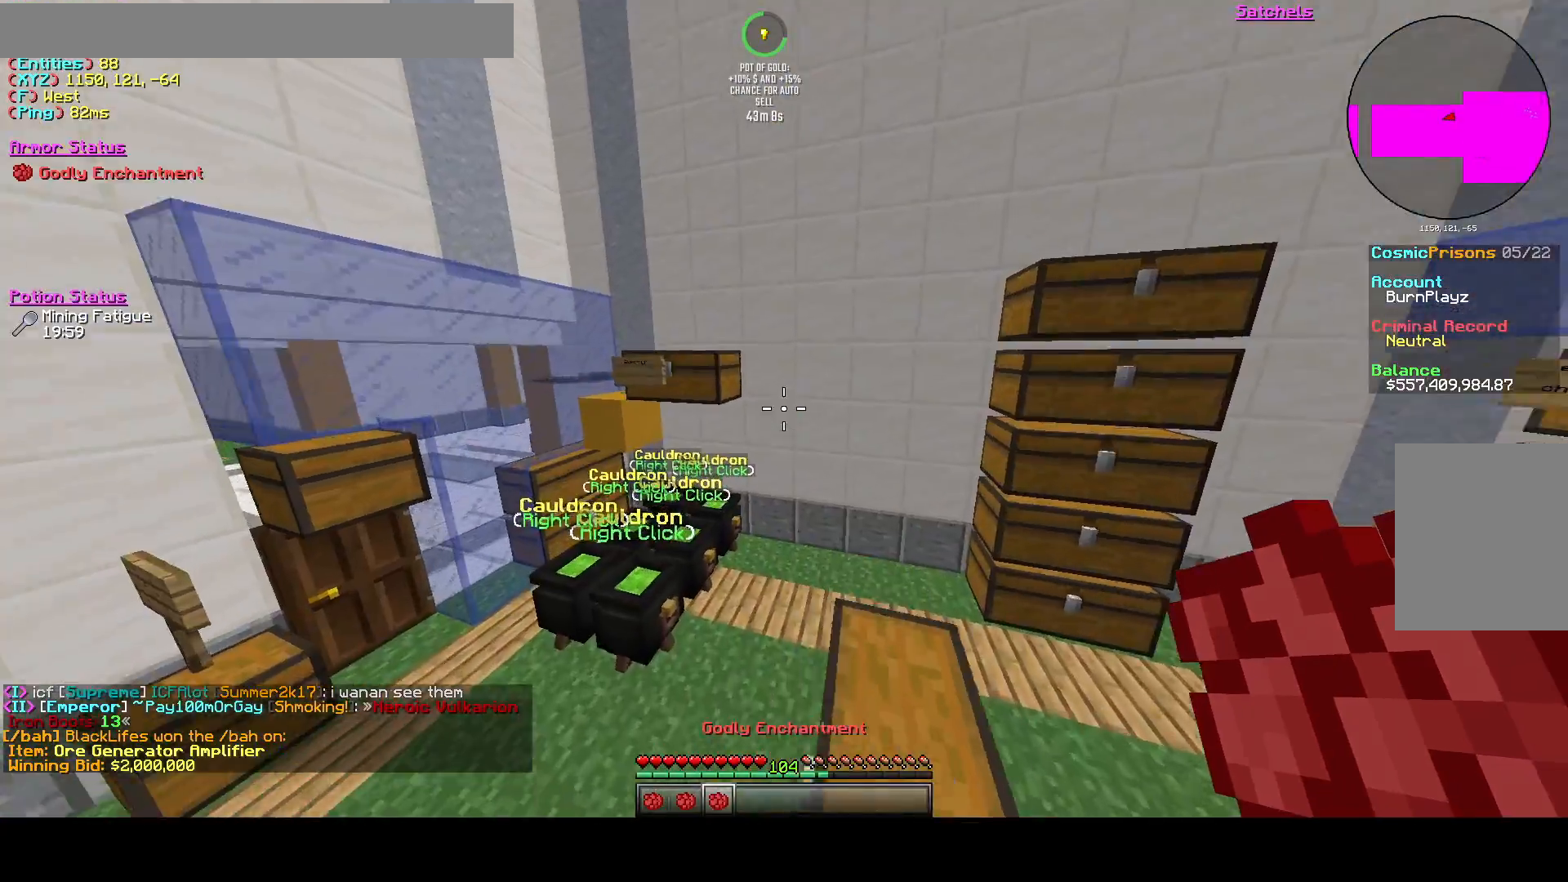
{"keys": ["a", "space", "w"], "events": [[333, "a", "down"]]}
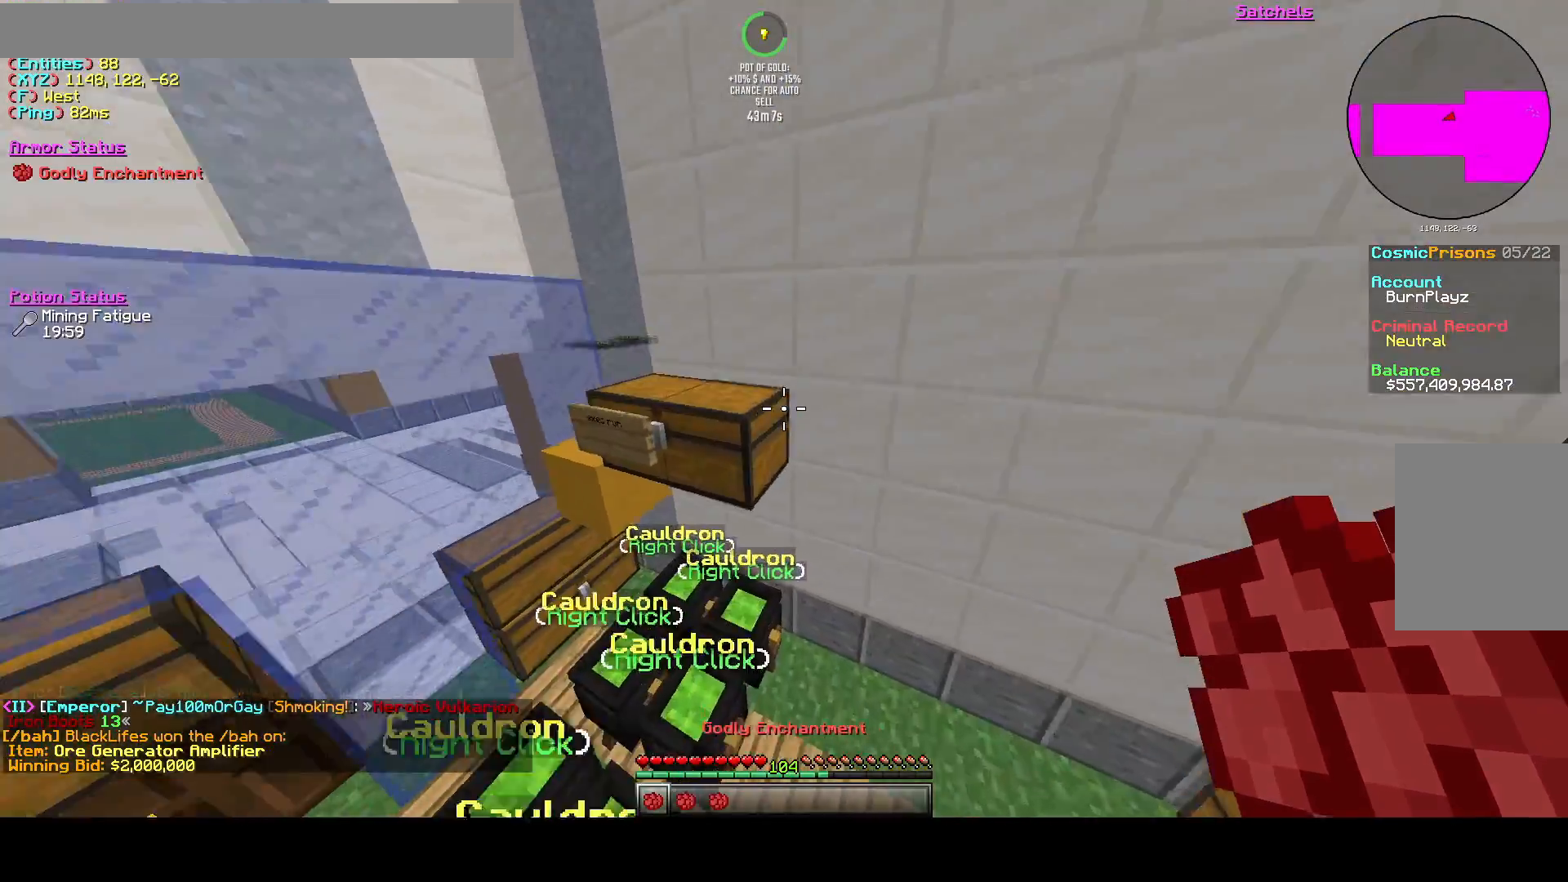
{"keys": ["d"], "events": [[42, "space", "up"], [208, "w", "up"], [417, "a", "up"], [417, "d", "down"]]}
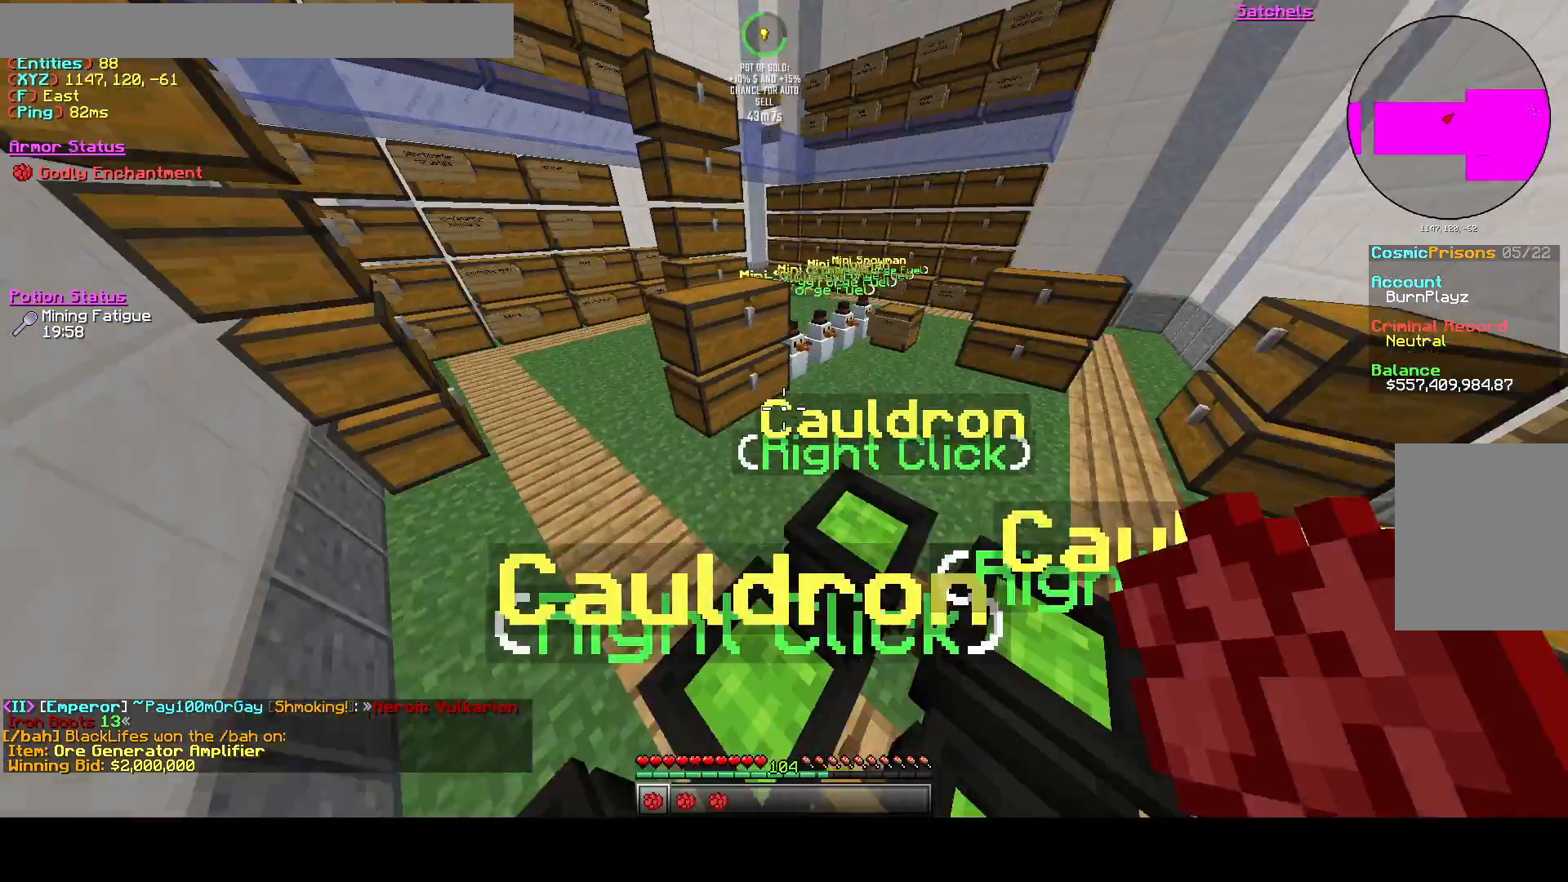
{"keys": ["a", "space", "w"], "events": [[83, "w", "down"], [167, "d", "up"], [375, "a", "down"], [500, "space", "down"]]}
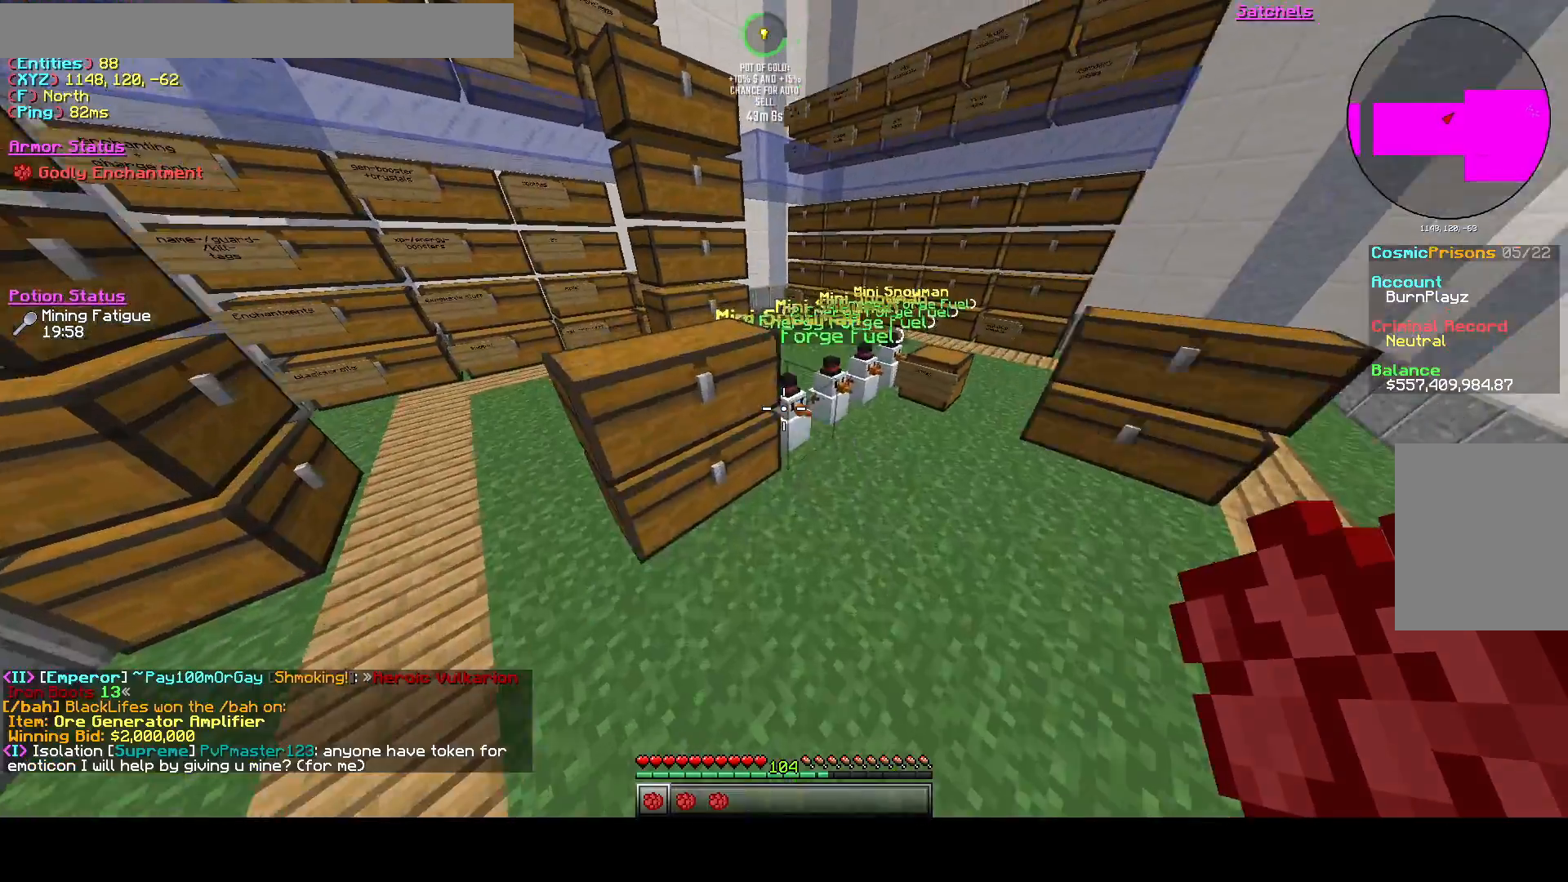
{"keys": ["space", "w"], "events": [[250, "space", "up"], [292, "a", "up"], [500, "space", "down"]]}
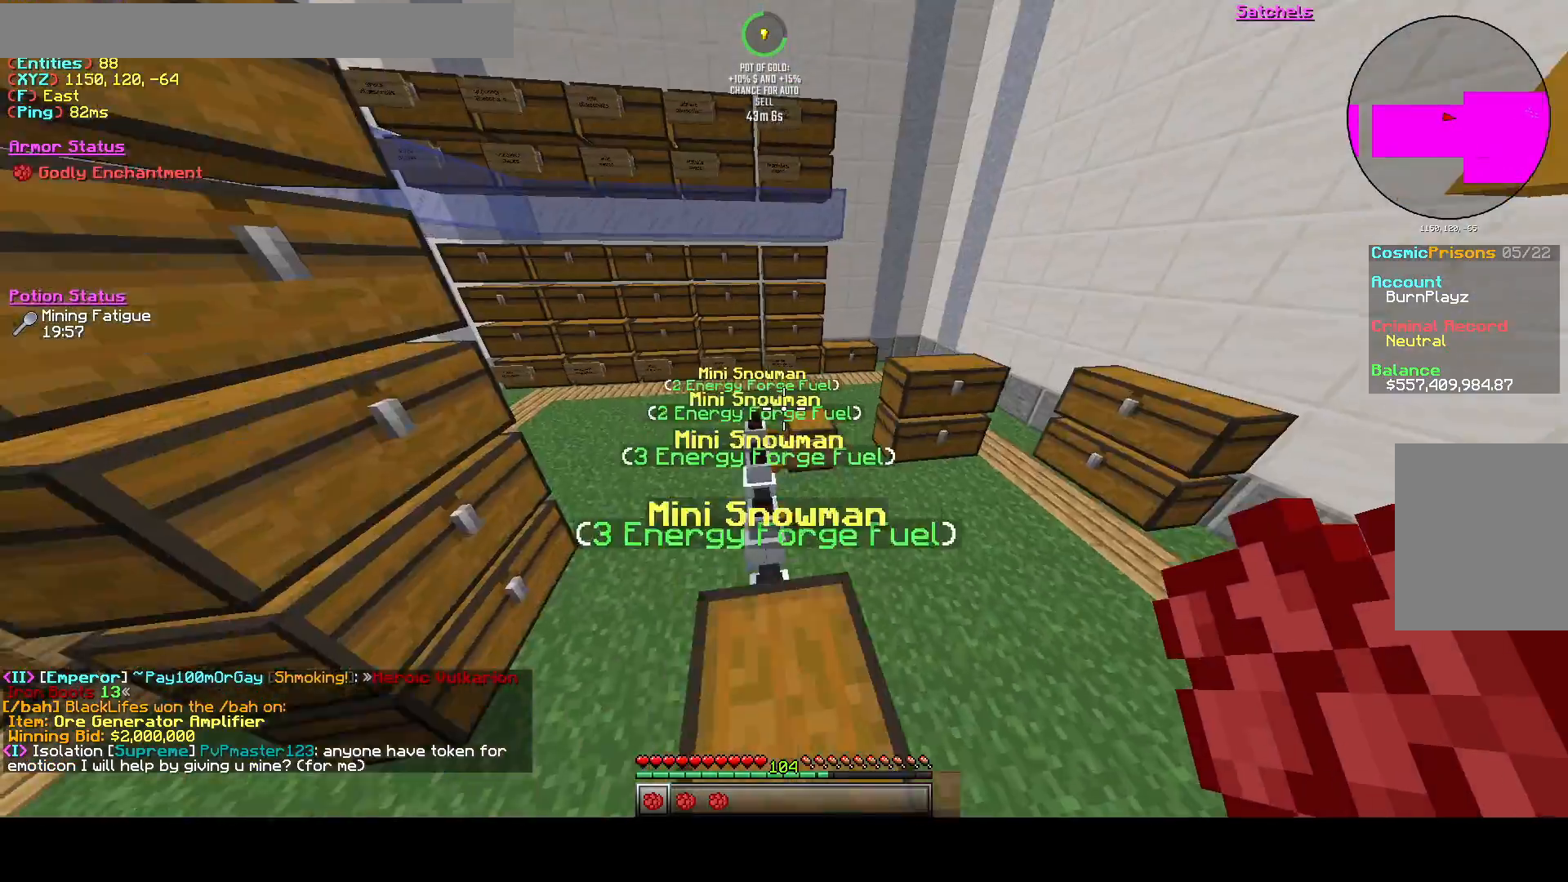
{"keys": ["d", "w"], "events": [[250, "space", "up"], [417, "d", "down"]]}
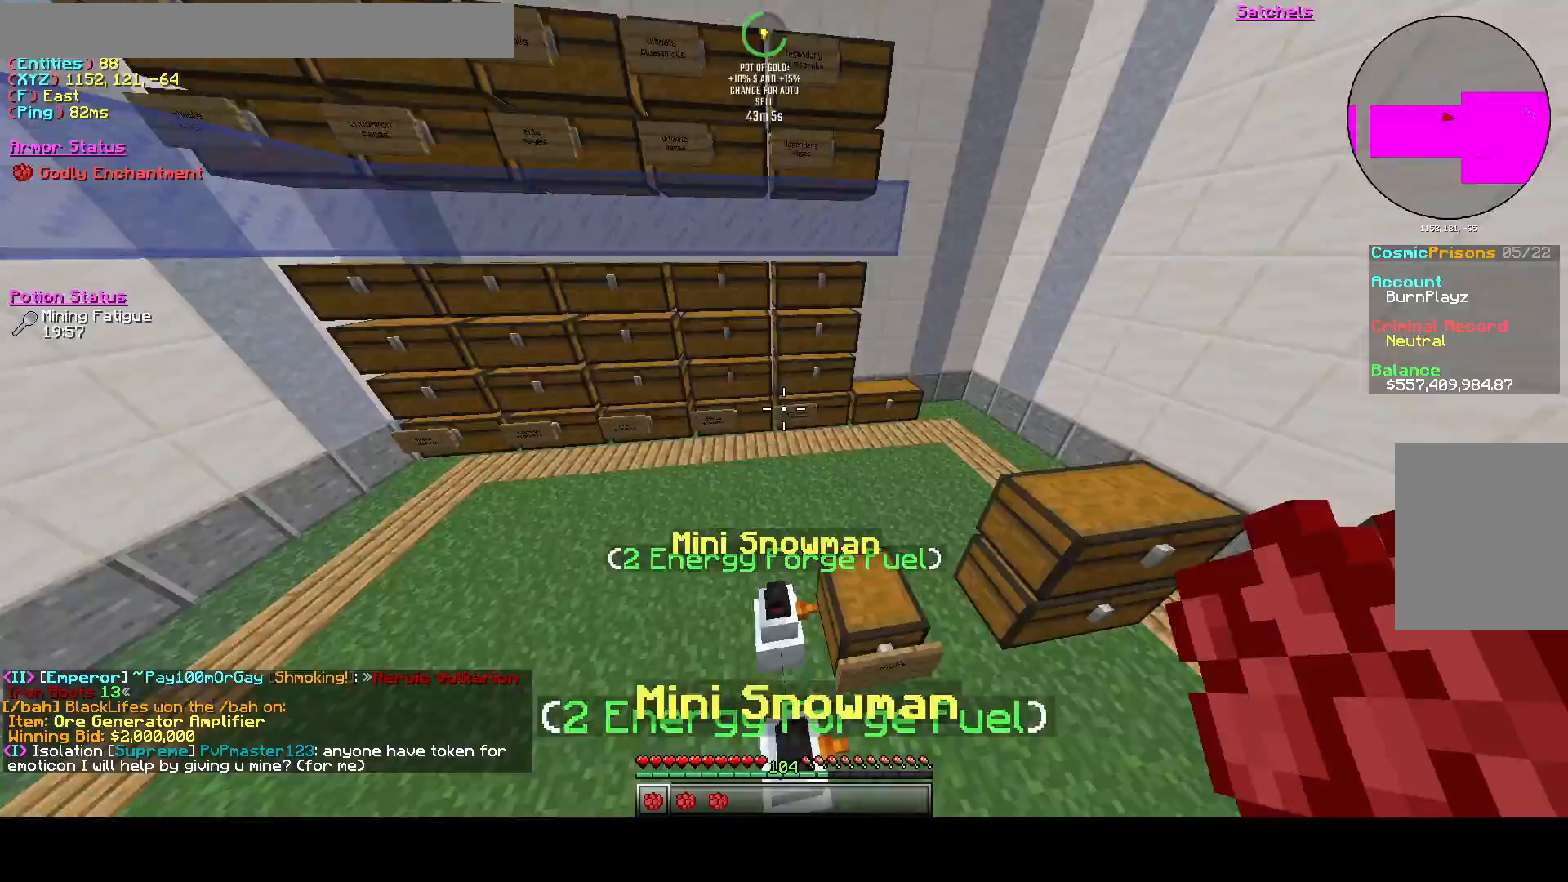
{"keys": ["space", "w"], "events": [[167, "d", "up"], [458, "space", "down"]]}
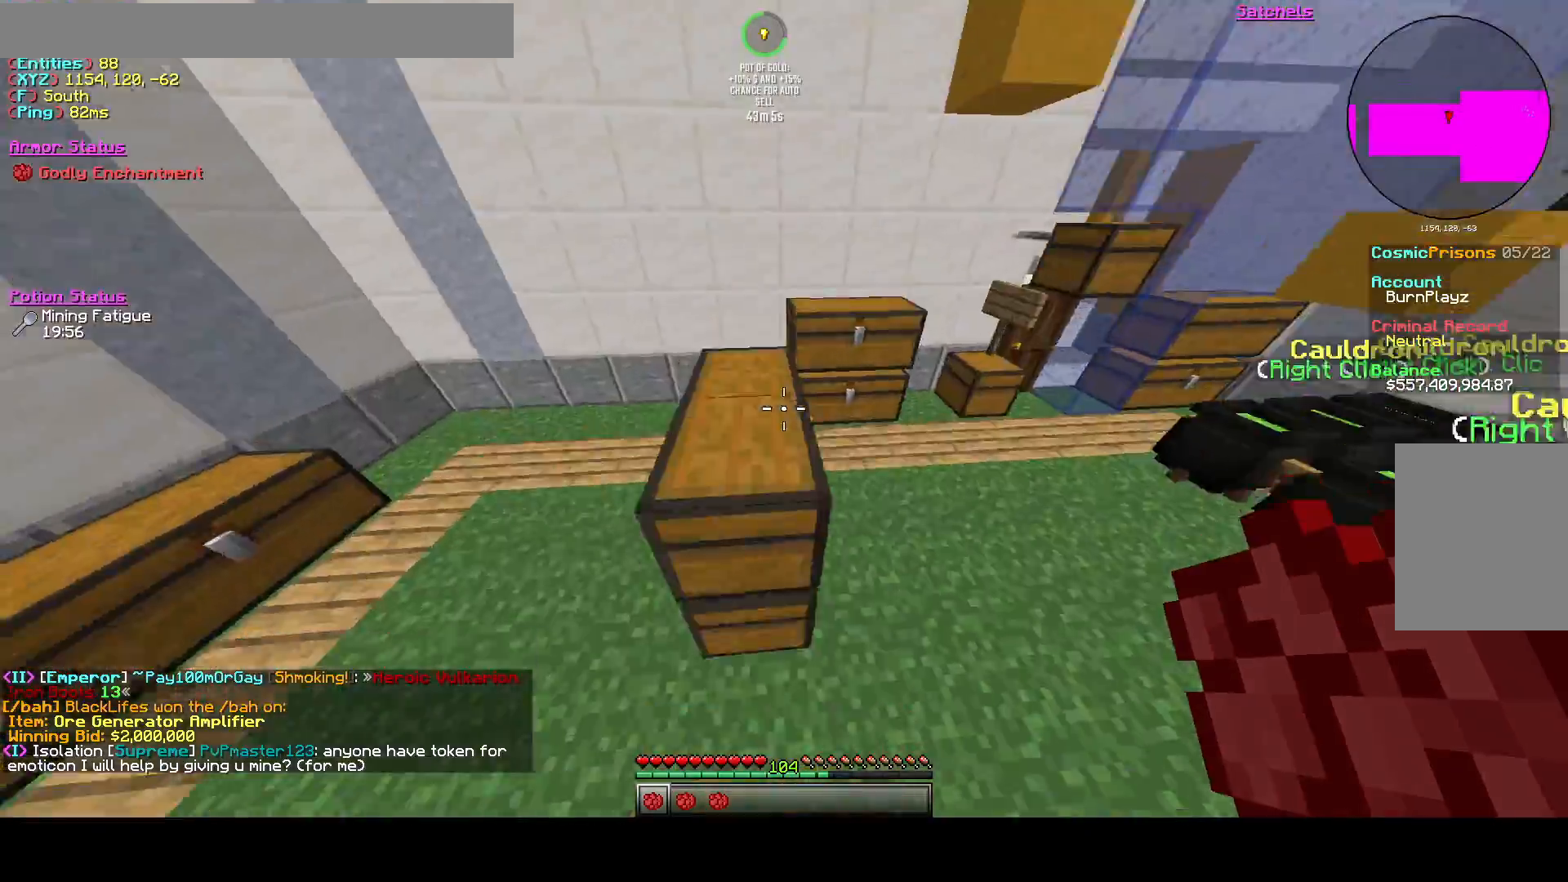
{"keys": ["w"], "events": [[208, "space", "up"]]}
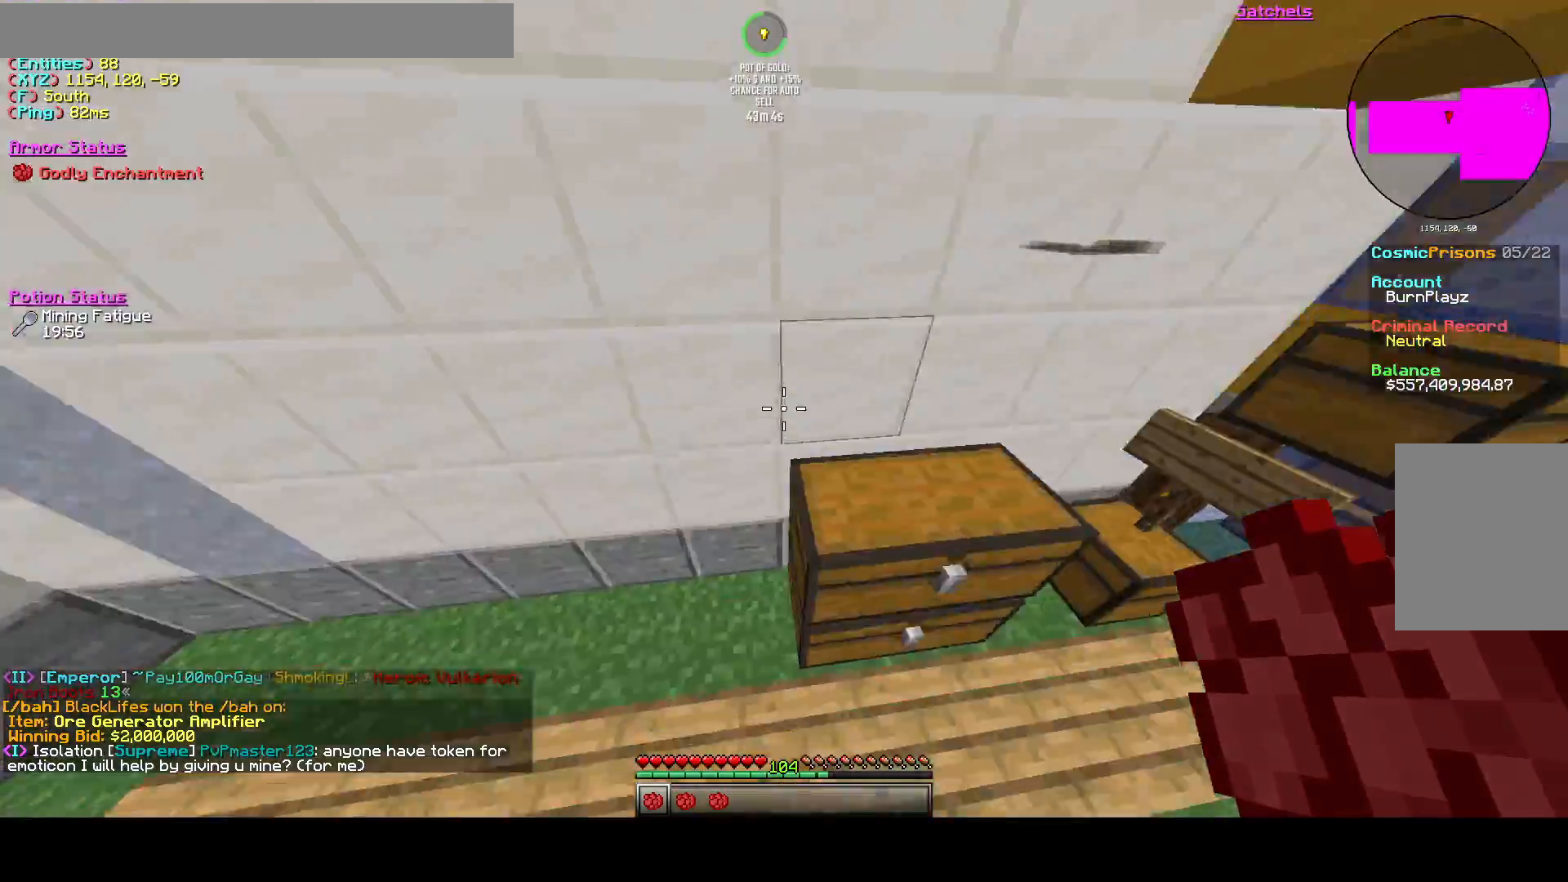
{"keys": ["w"], "events": [[83, "space", "down"], [375, "space", "up"]]}
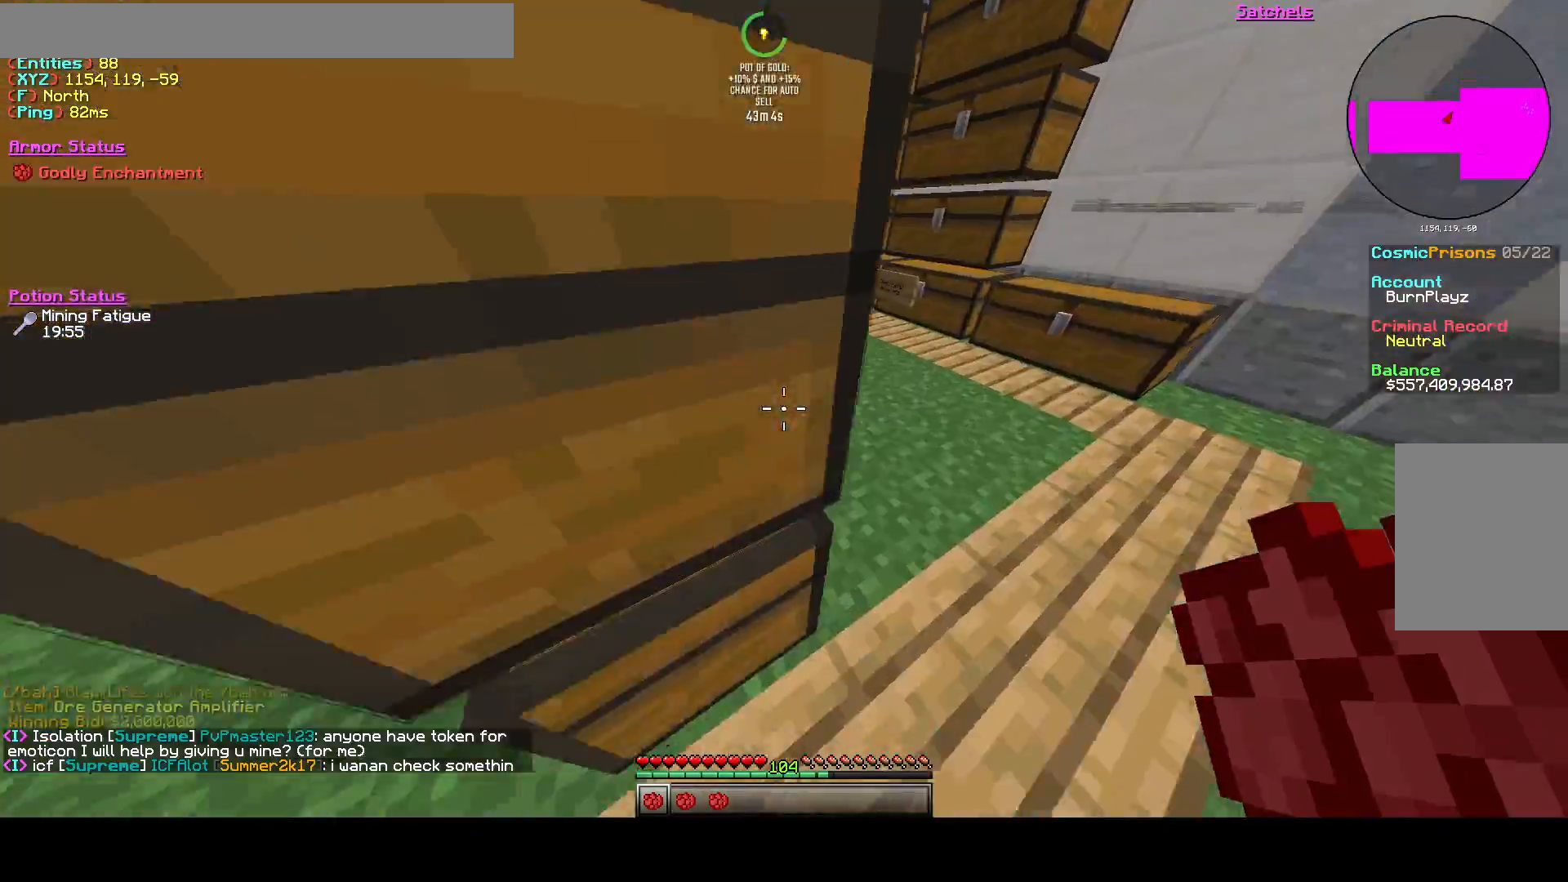
{"keys": ["w"], "events": []}
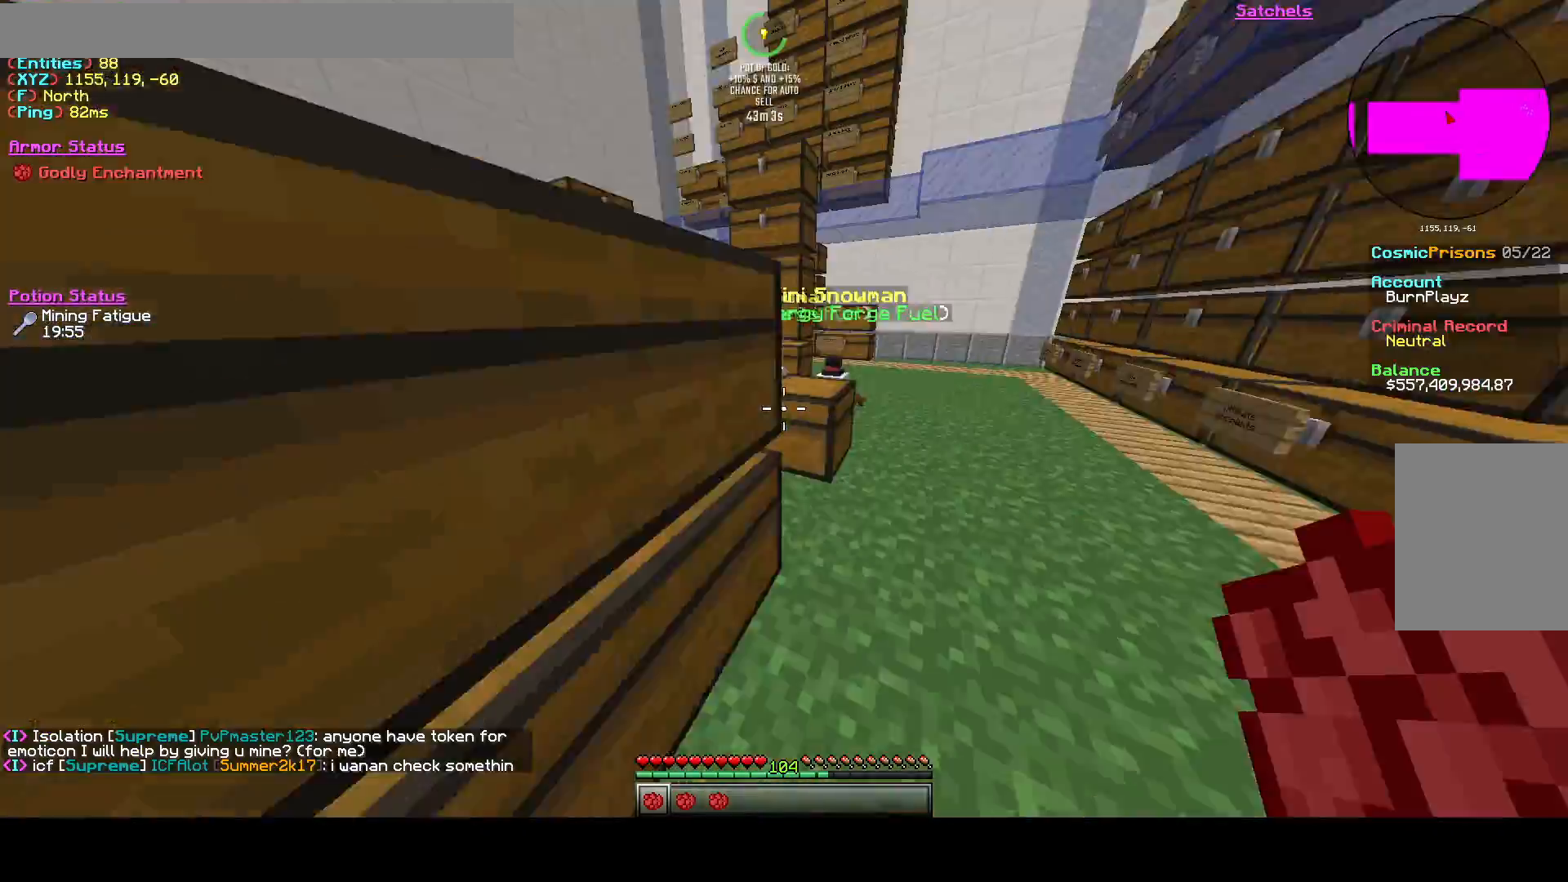
{"keys": ["a", "space", "w"], "events": [[42, "space", "down"], [500, "a", "down"]]}
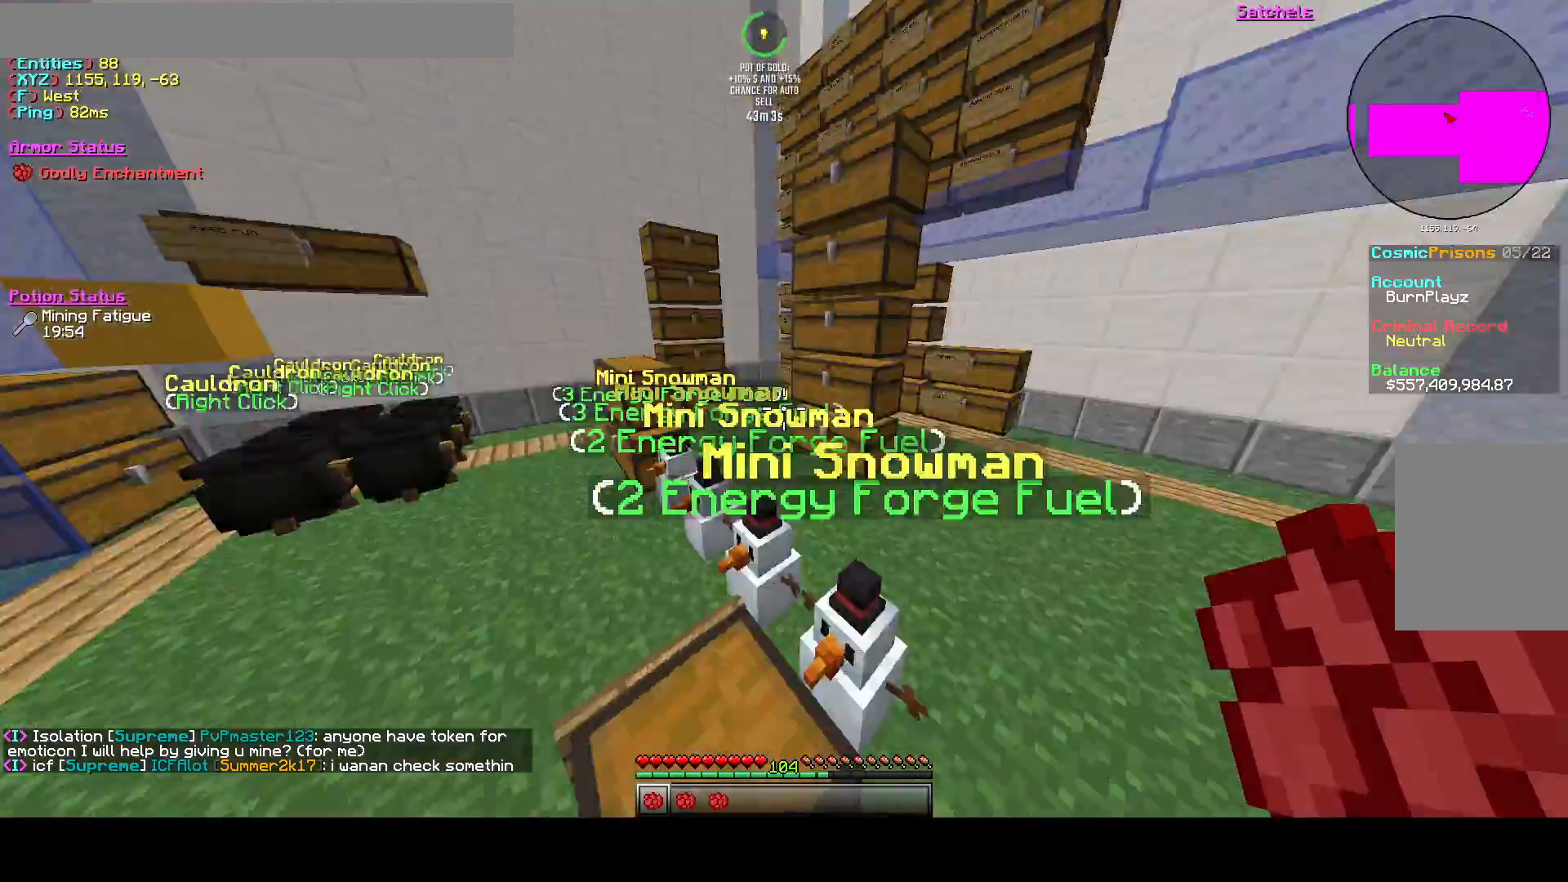
{"keys": ["space", "w"], "events": [[500, "a", "up"]]}
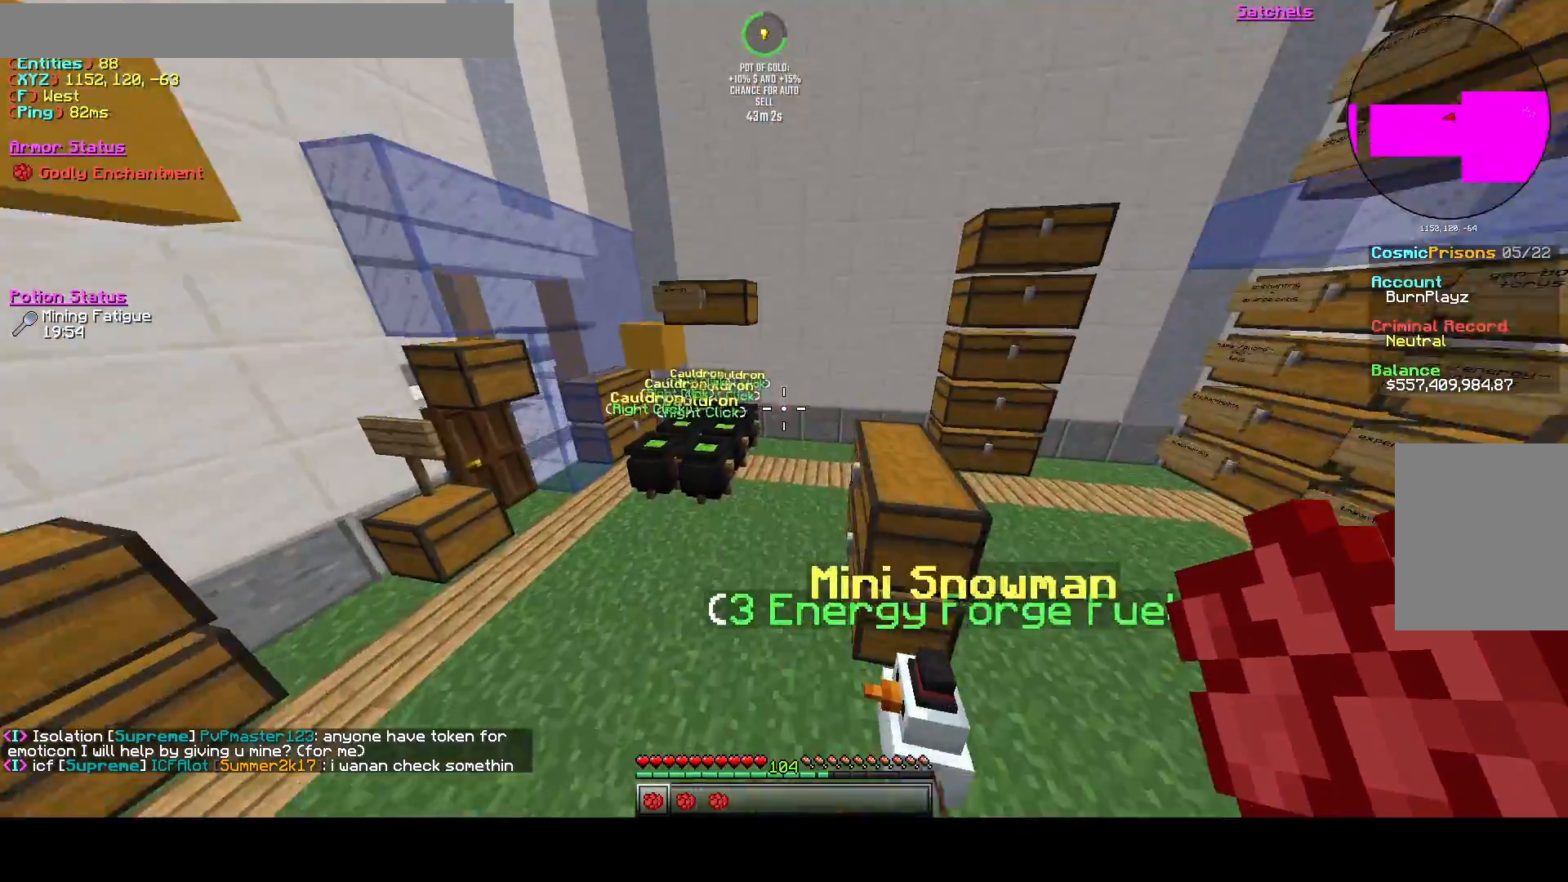
{"keys": ["a", "space", "w"], "events": [[42, "d", "down"], [250, "a", "down"], [250, "d", "up"]]}
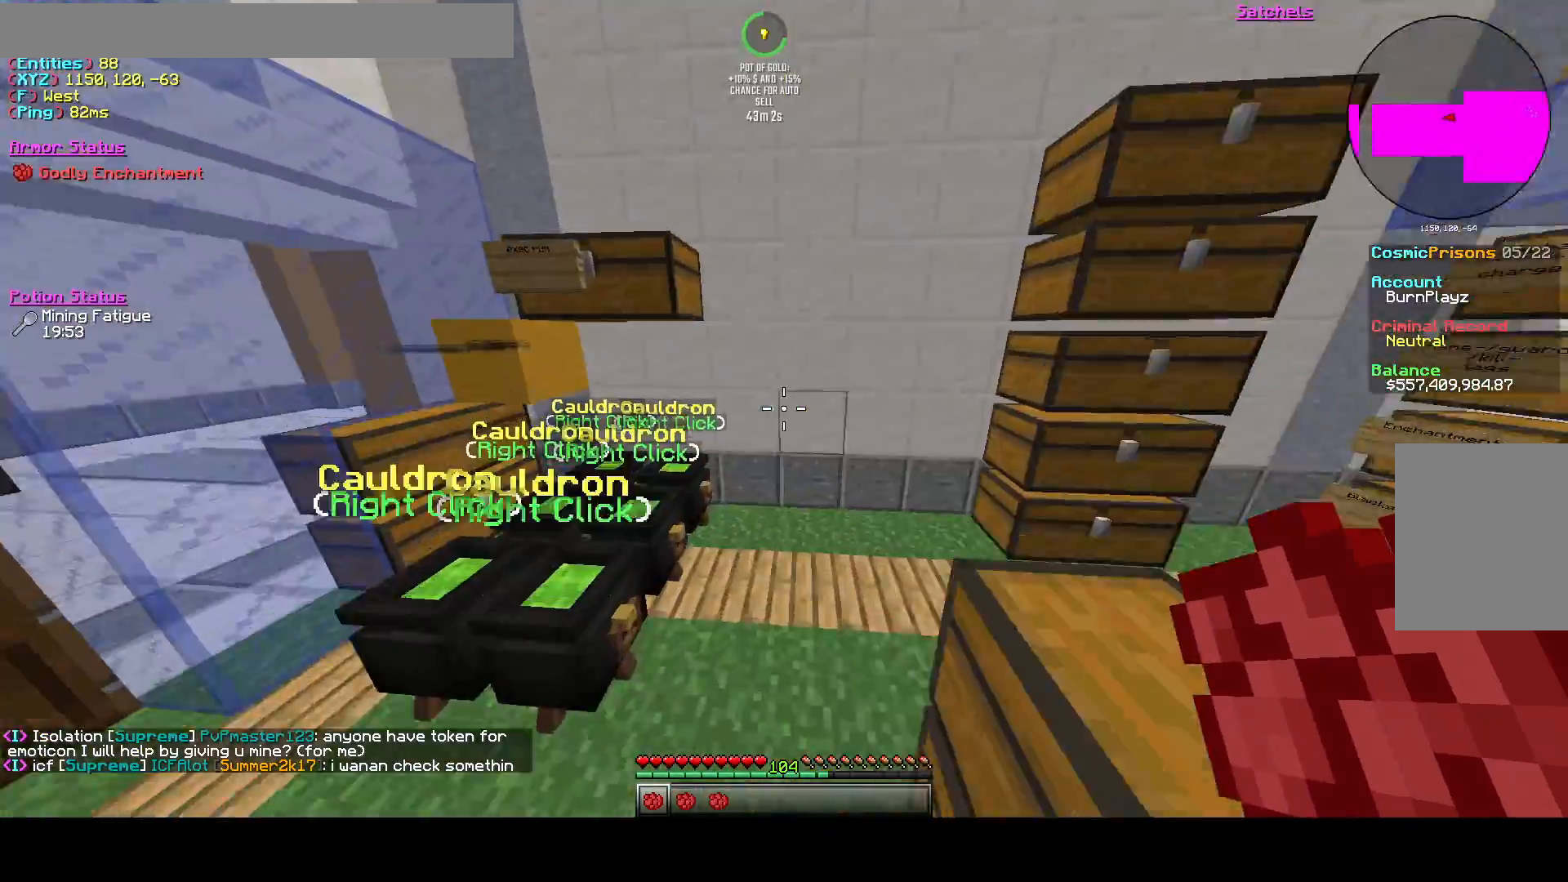
{"keys": ["a", "space"], "events": [[500, "w", "up"]]}
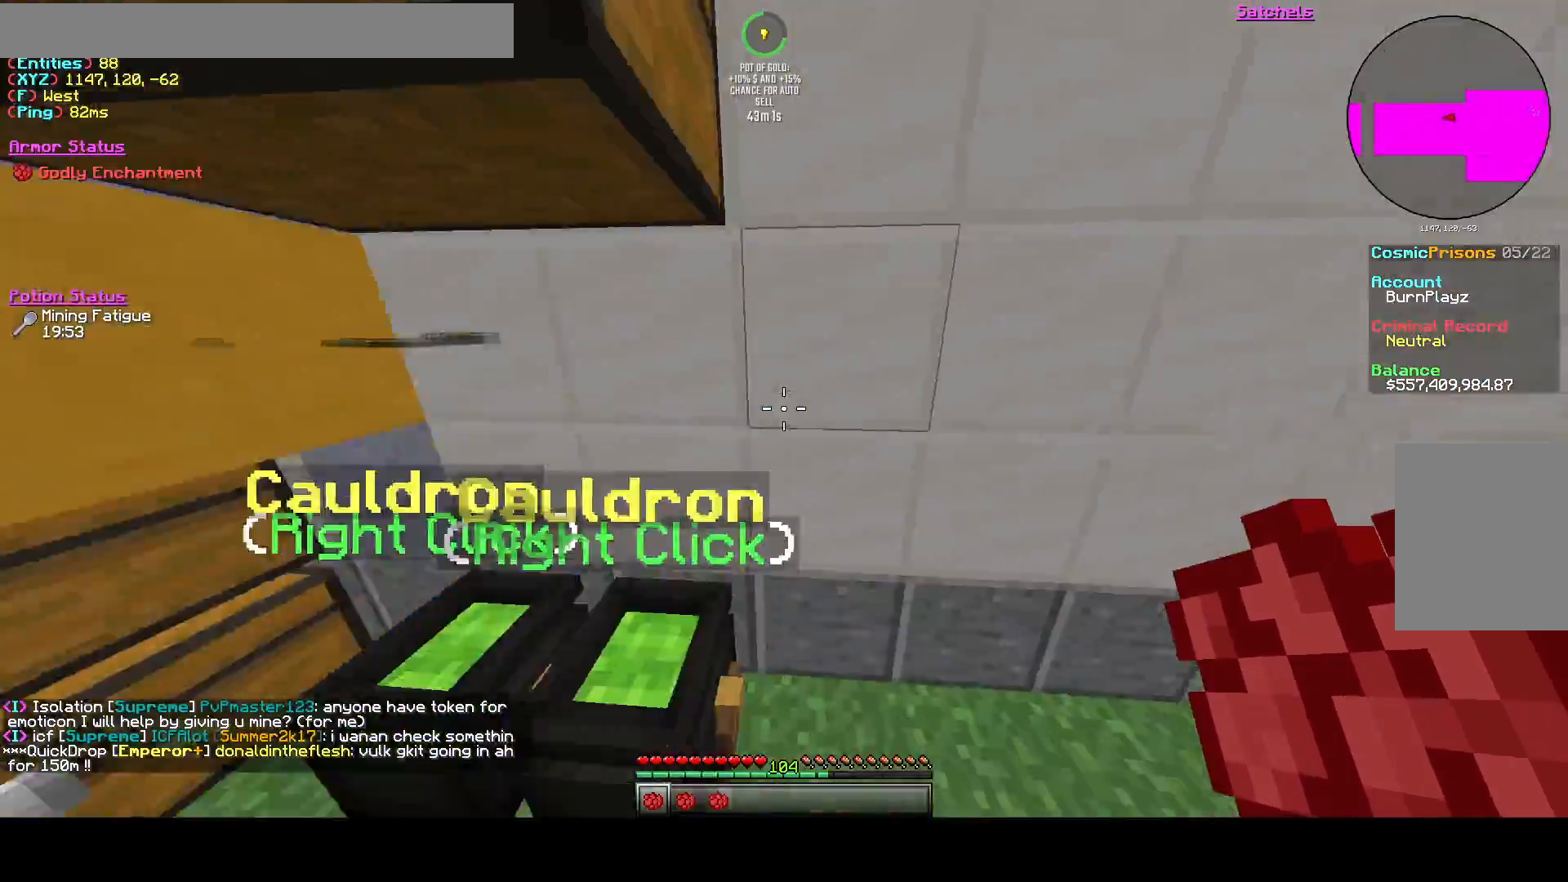
{"keys": ["d", "w"], "events": [[42, "space", "up"], [83, "a", "up"], [167, "d", "down"], [417, "w", "down"]]}
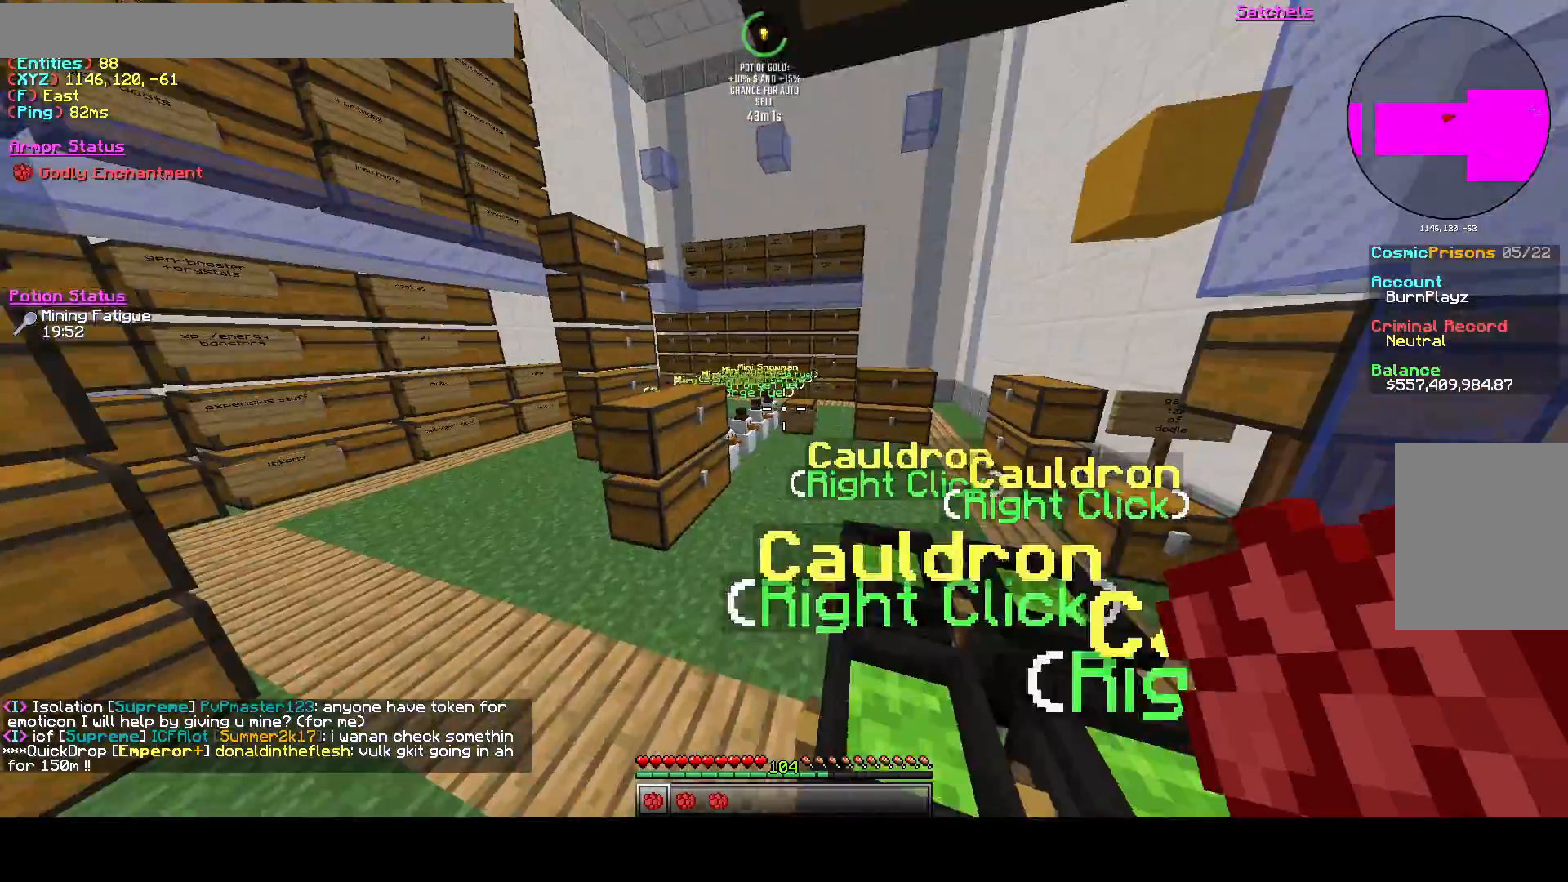
{"keys": ["a", "space", "w"], "events": [[167, "d", "up"], [417, "a", "down"], [417, "space", "down"]]}
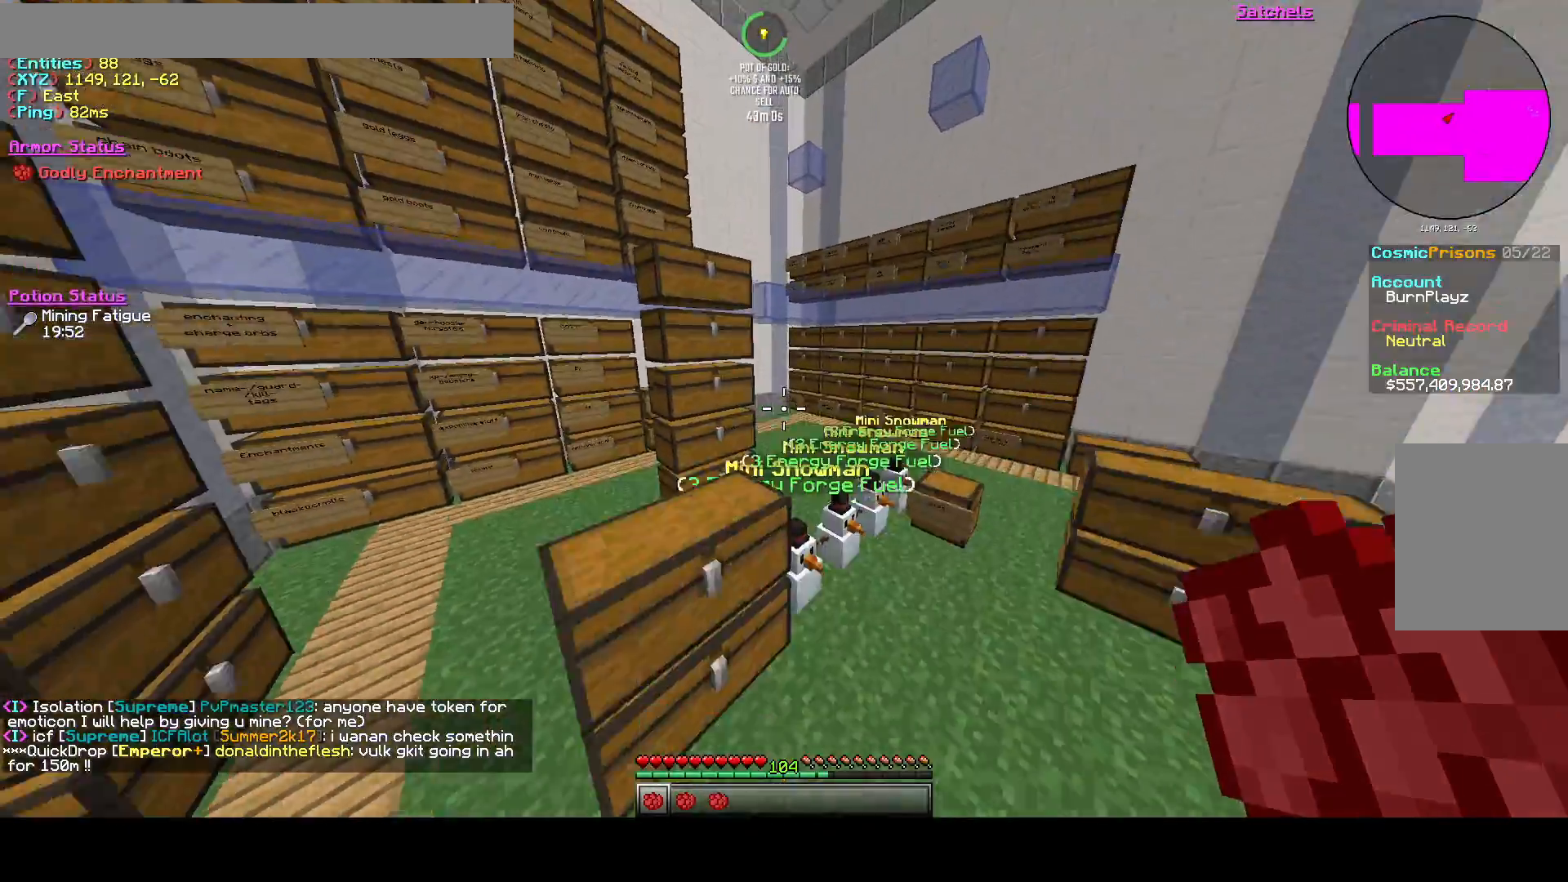
{"keys": ["d", "w"], "events": [[333, "space", "up"], [500, "a", "up"], [500, "d", "down"]]}
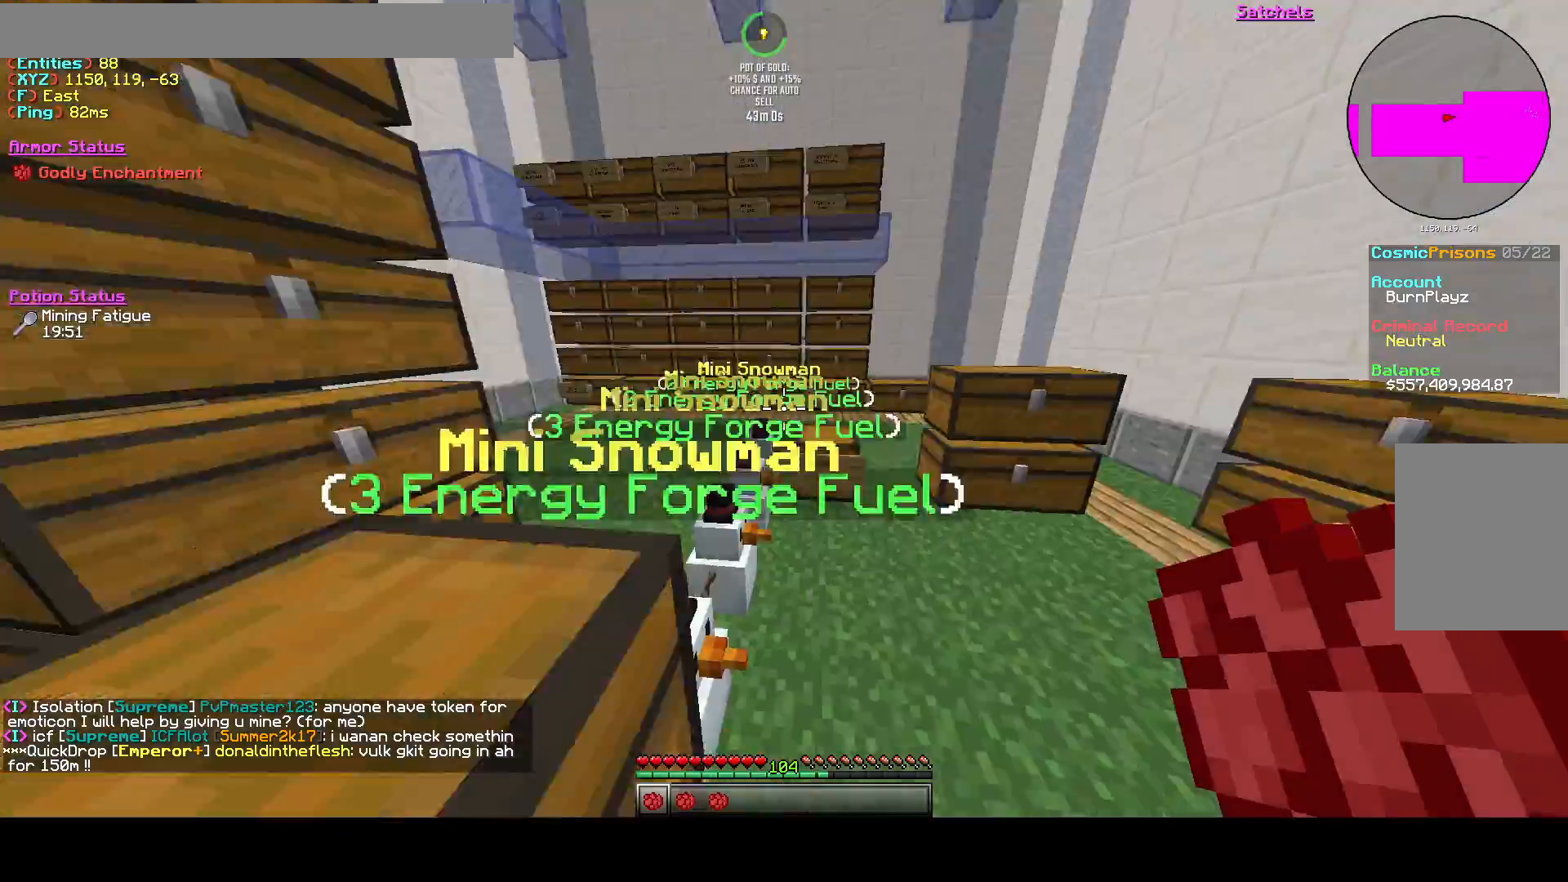
{"keys": ["space", "w"], "events": [[125, "d", "up"], [125, "space", "down"]]}
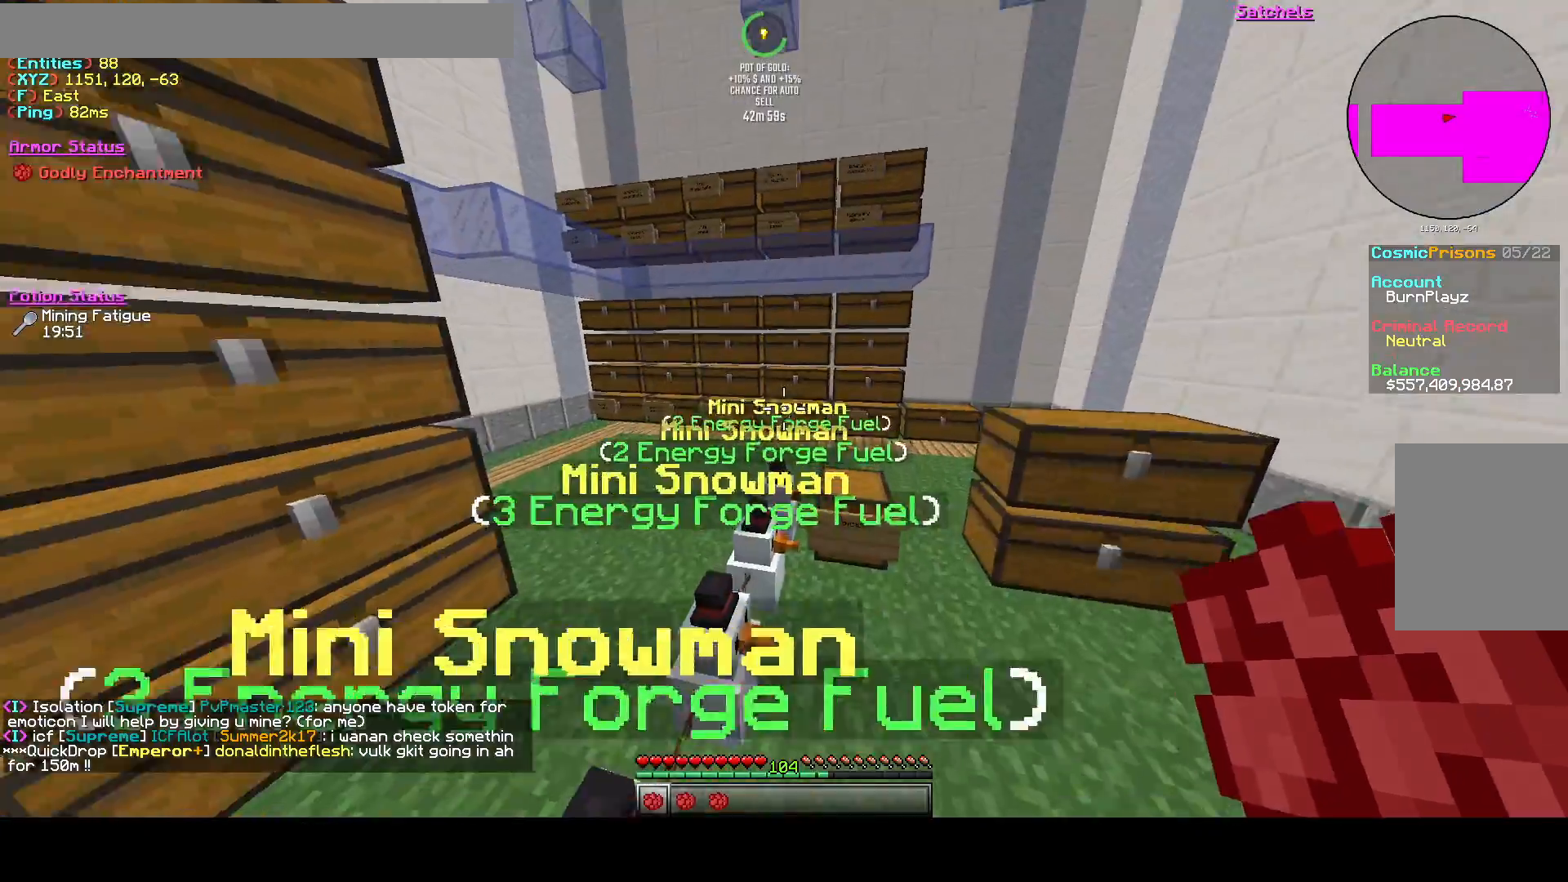
{"keys": ["space", "w"], "events": []}